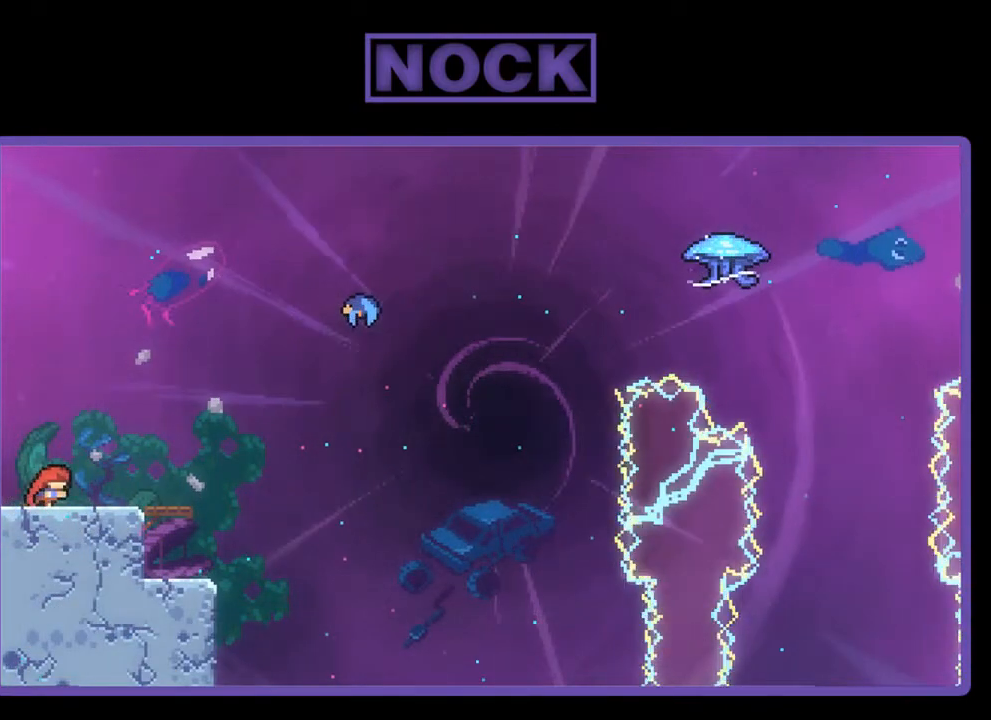
Gameplay with a controller (PlayStation layout); each line is a JSON object with the inputs held at the frame after it. "events" lists button and stick changes between this image and that frame as [ms after this image, input, new state], when the widget could be followed in between. Not read: right_stick.
{"buttons": ["CROSS", "R2", "DPAD_RIGHT"], "left_stick": "center", "events": [[417, "CROSS", "down"]]}
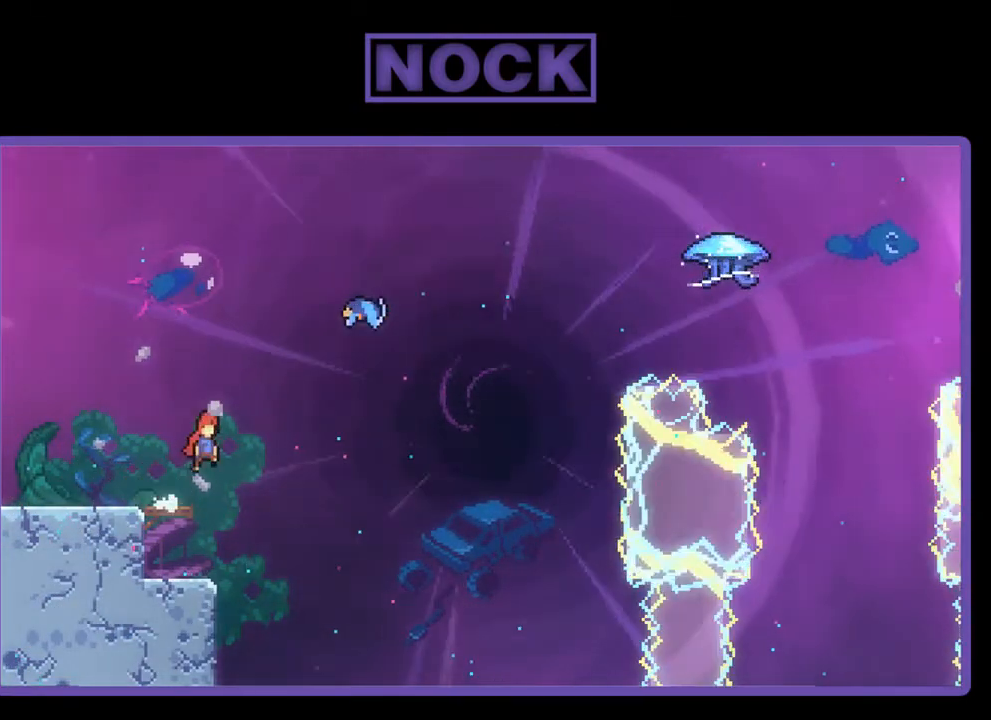
{"buttons": ["CIRCLE", "R2", "DPAD_UP", "DPAD_RIGHT"], "left_stick": "center", "events": [[83, "CROSS", "up"], [183, "CIRCLE", "down"], [183, "DPAD_UP", "down"]]}
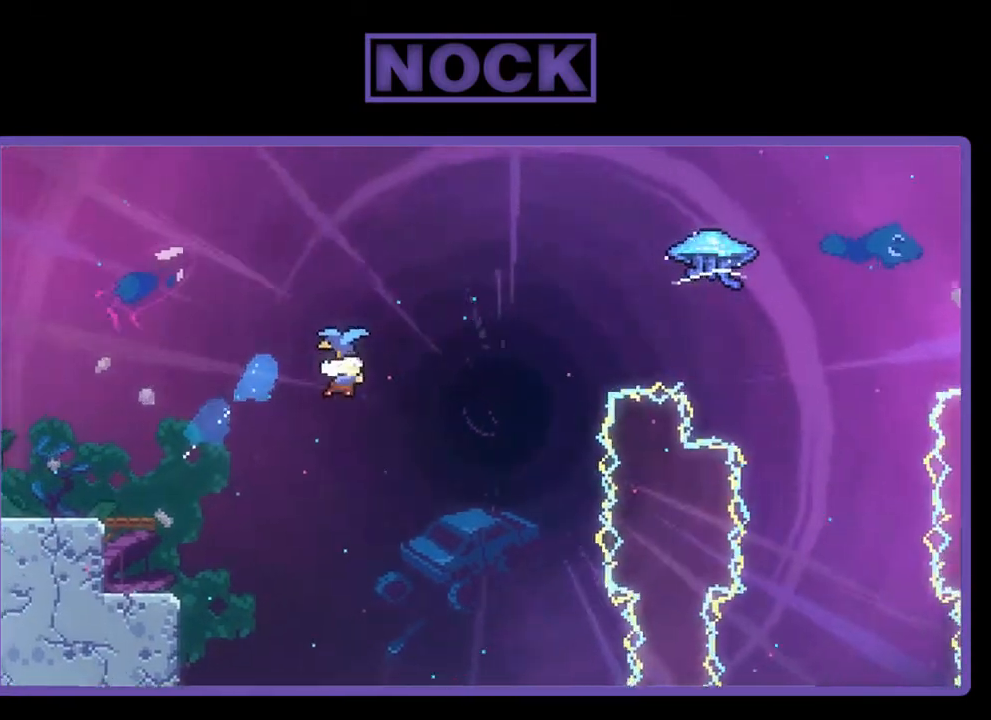
{"buttons": ["R2", "DPAD_UP", "DPAD_RIGHT"], "left_stick": "center", "events": [[50, "CIRCLE", "up"]]}
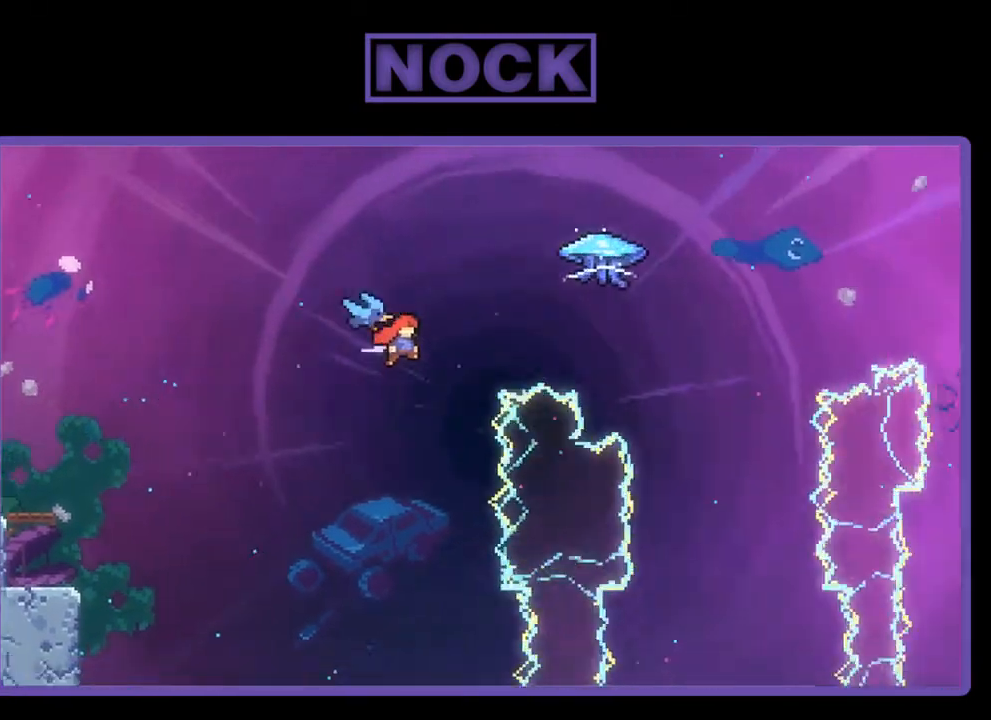
{"buttons": ["R2", "DPAD_UP", "DPAD_RIGHT"], "left_stick": "center", "events": []}
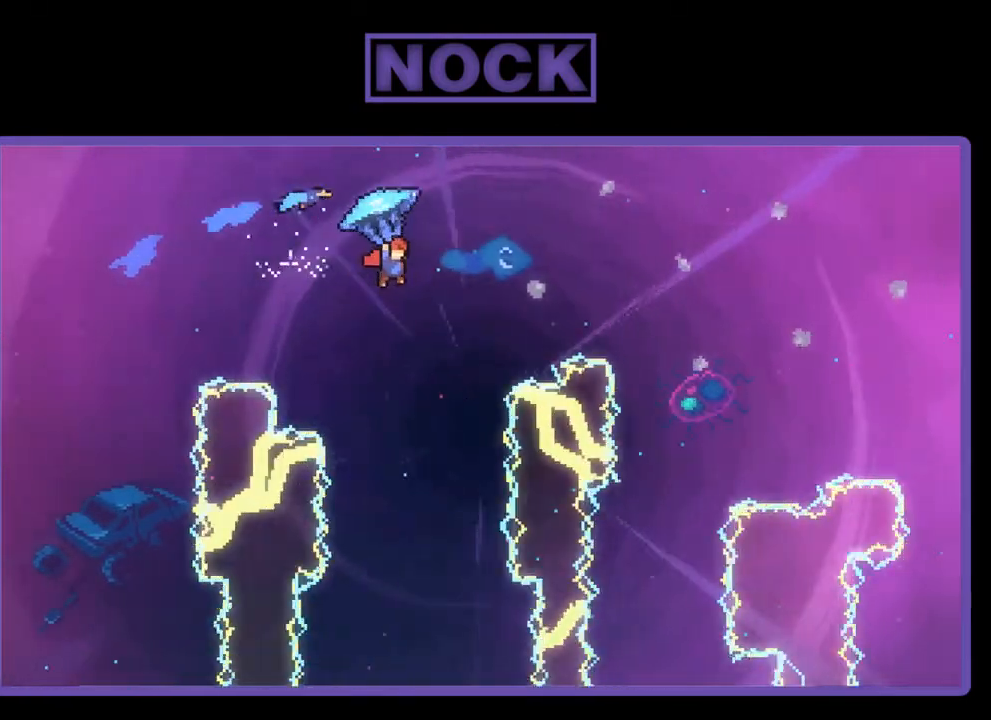
{"buttons": ["R2", "DPAD_UP", "DPAD_RIGHT"], "left_stick": "center", "events": []}
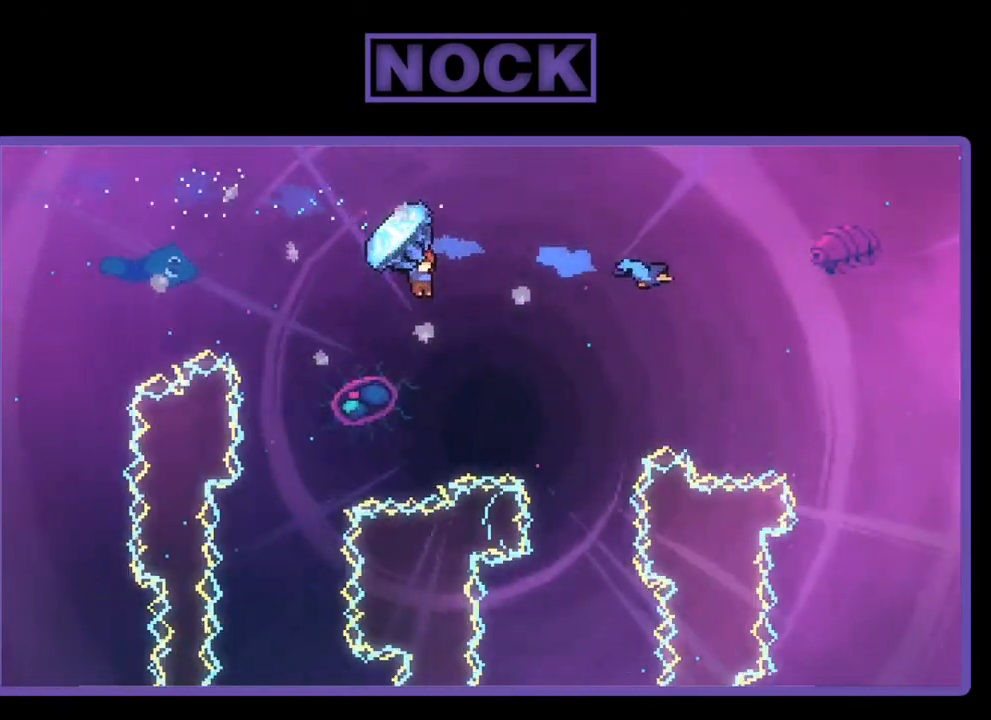
{"buttons": ["CIRCLE", "R2", "DPAD_UP", "DPAD_RIGHT"], "left_stick": "center", "events": [[117, "R2", "up"], [217, "CIRCLE", "down"], [217, "R2", "down"], [350, "CIRCLE", "up"], [450, "CIRCLE", "down"]]}
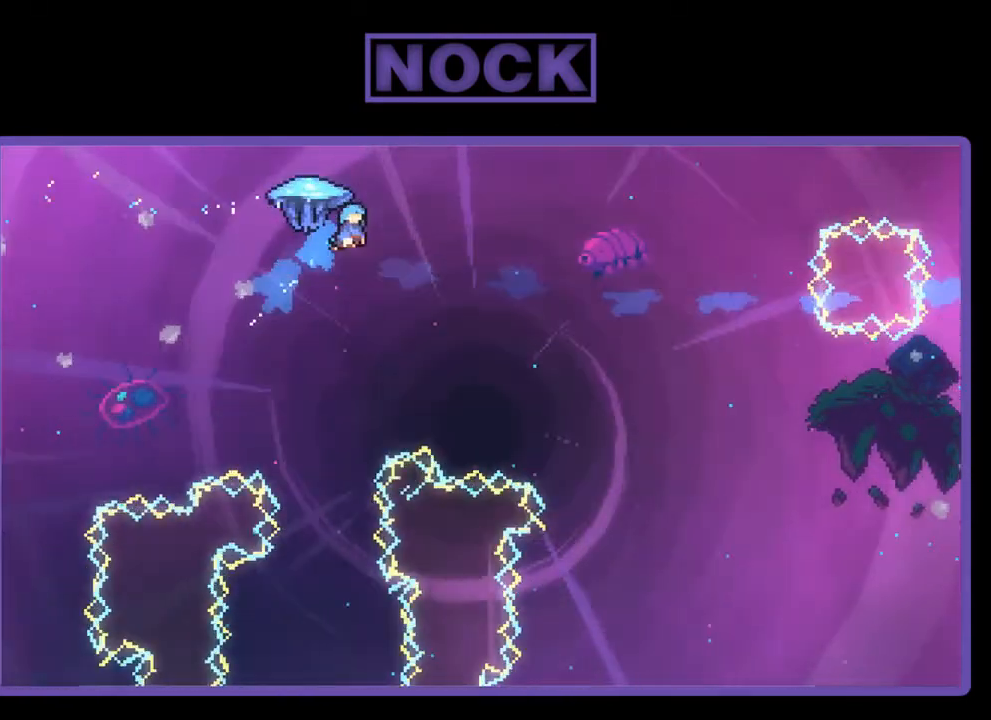
{"buttons": ["CIRCLE", "R2", "DPAD_UP", "DPAD_RIGHT"], "left_stick": "center", "events": []}
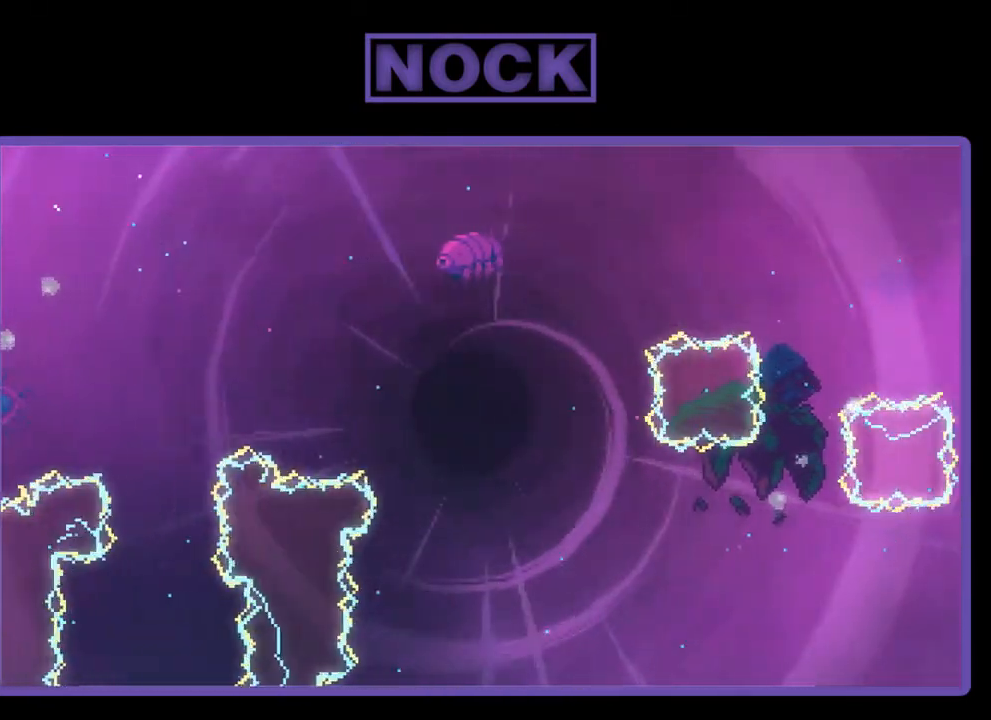
{"buttons": ["CIRCLE", "R2", "DPAD_UP", "DPAD_RIGHT"], "left_stick": "center", "events": []}
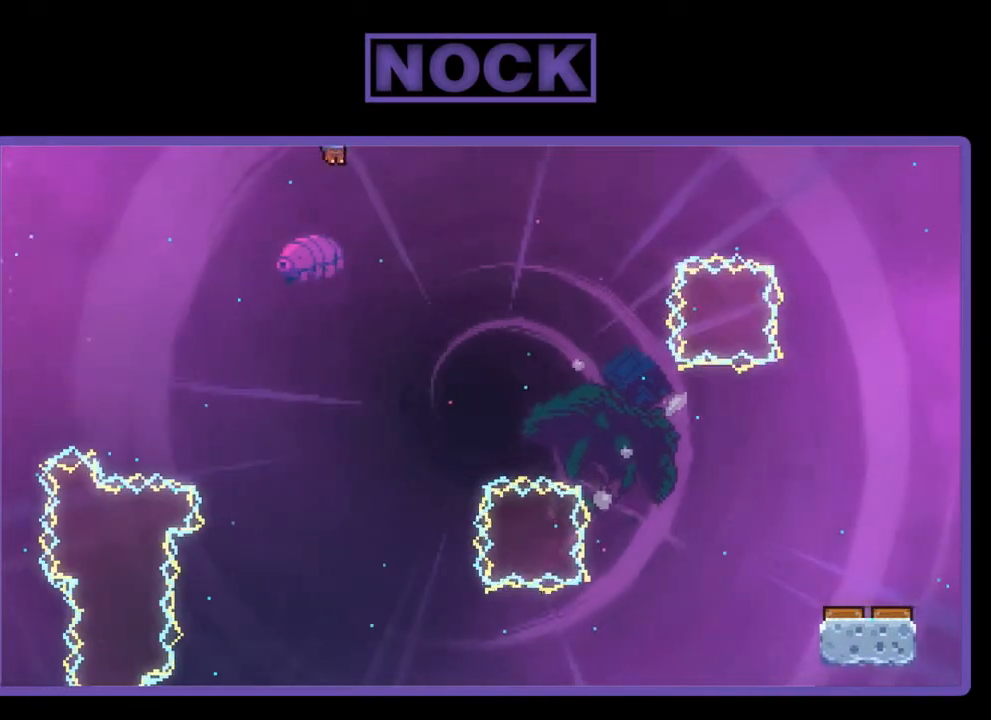
{"buttons": ["CIRCLE", "R2", "DPAD_UP", "DPAD_RIGHT"], "left_stick": "center", "events": []}
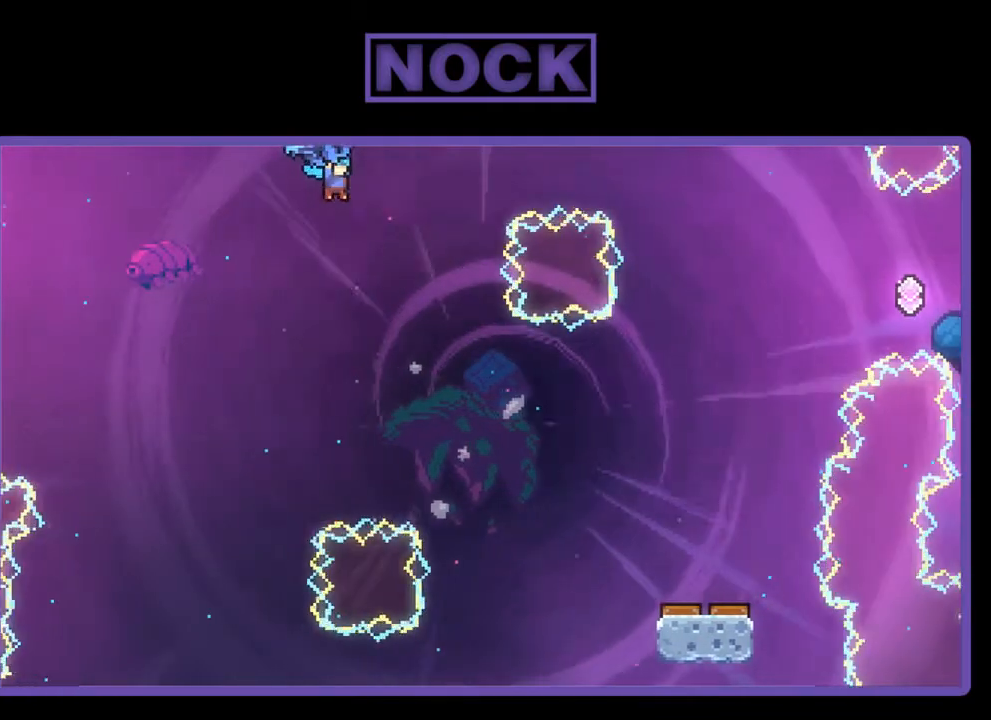
{"buttons": ["CIRCLE", "R2", "DPAD_UP", "DPAD_RIGHT"], "left_stick": "center", "events": []}
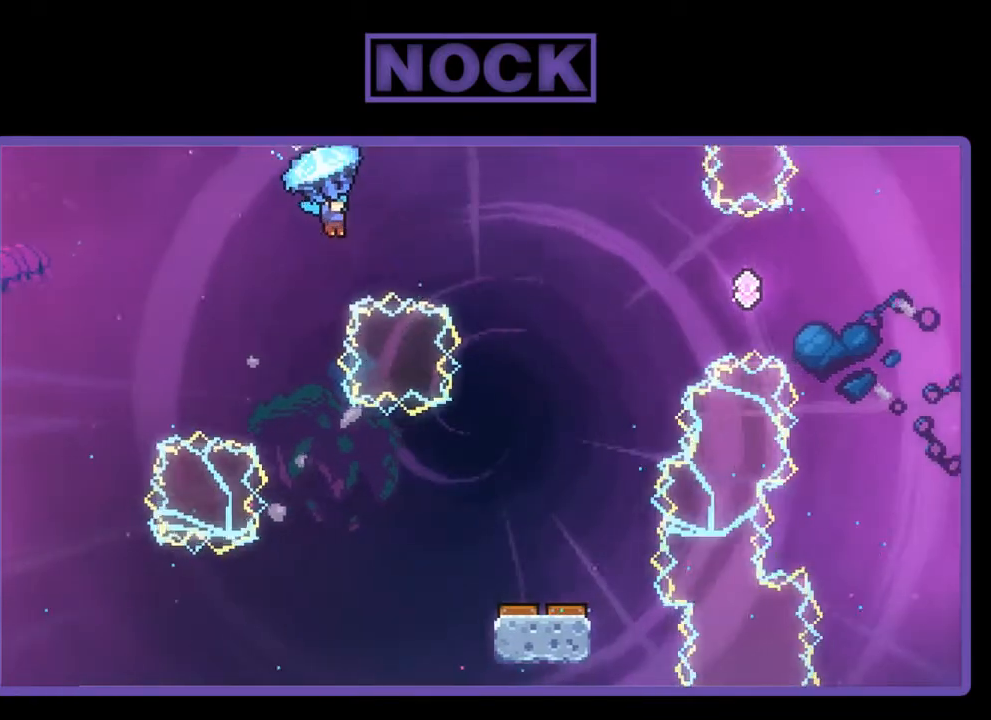
{"buttons": ["CIRCLE", "R2", "DPAD_UP", "DPAD_RIGHT"], "left_stick": "center", "events": []}
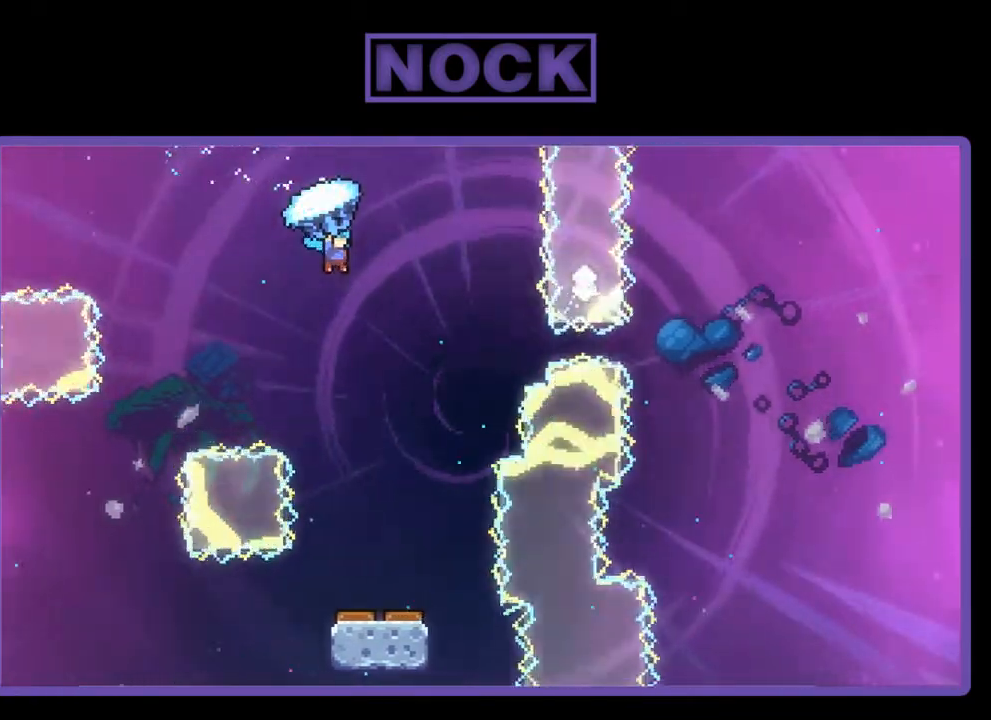
{"buttons": ["CIRCLE", "R2", "DPAD_UP", "DPAD_RIGHT"], "left_stick": "center", "events": []}
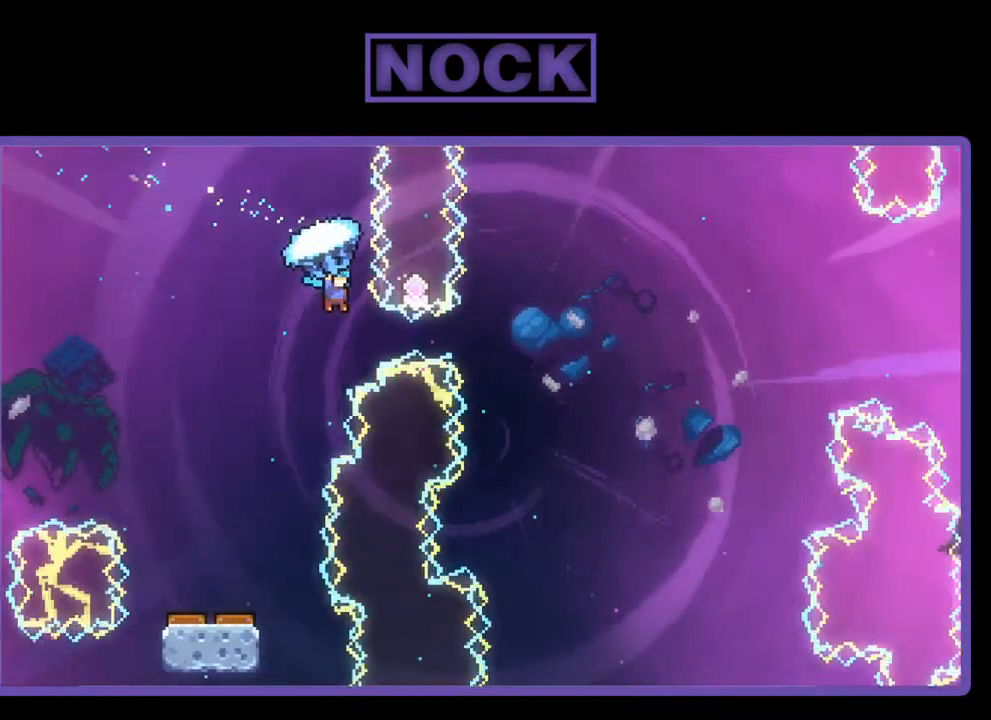
{"buttons": ["CIRCLE", "R2", "DPAD_UP", "DPAD_RIGHT"], "left_stick": "center", "events": []}
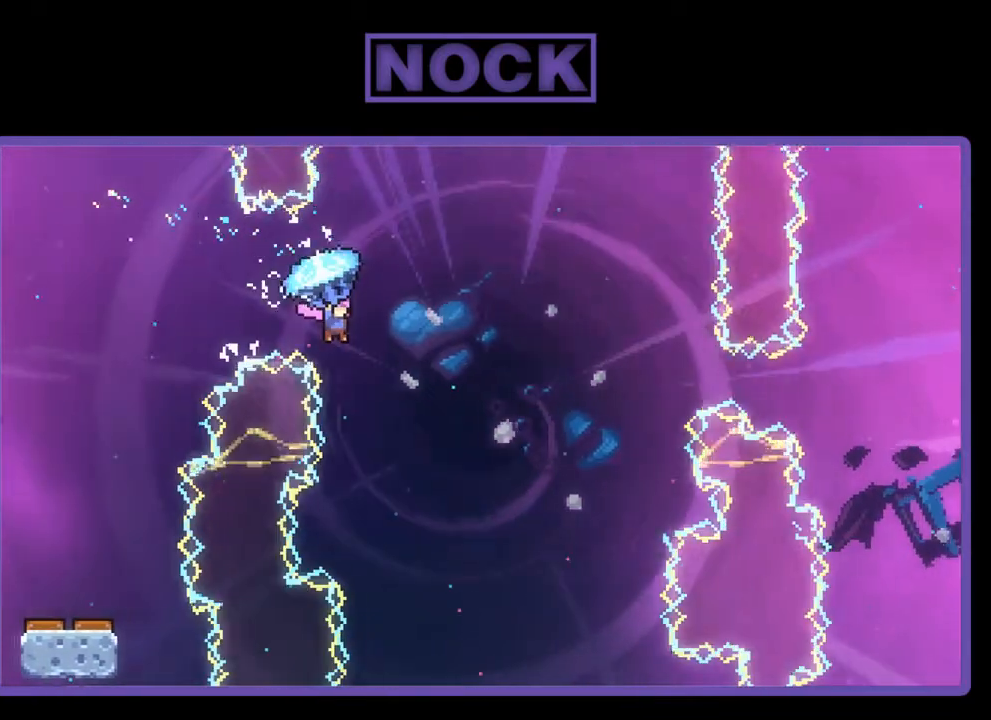
{"buttons": ["CIRCLE", "R2", "DPAD_UP", "DPAD_RIGHT"], "left_stick": "center", "events": []}
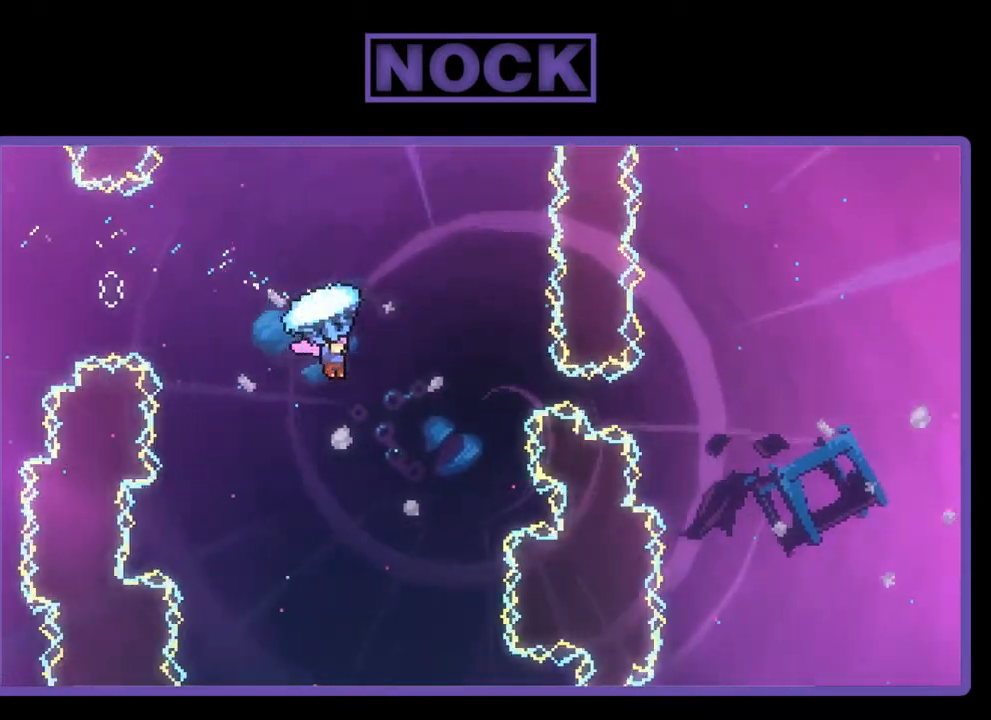
{"buttons": ["R2", "DPAD_UP", "DPAD_RIGHT"], "left_stick": "center", "events": [[250, "CIRCLE", "up"], [317, "R2", "up"], [350, "CIRCLE", "down"], [450, "CIRCLE", "up"], [483, "R2", "down"]]}
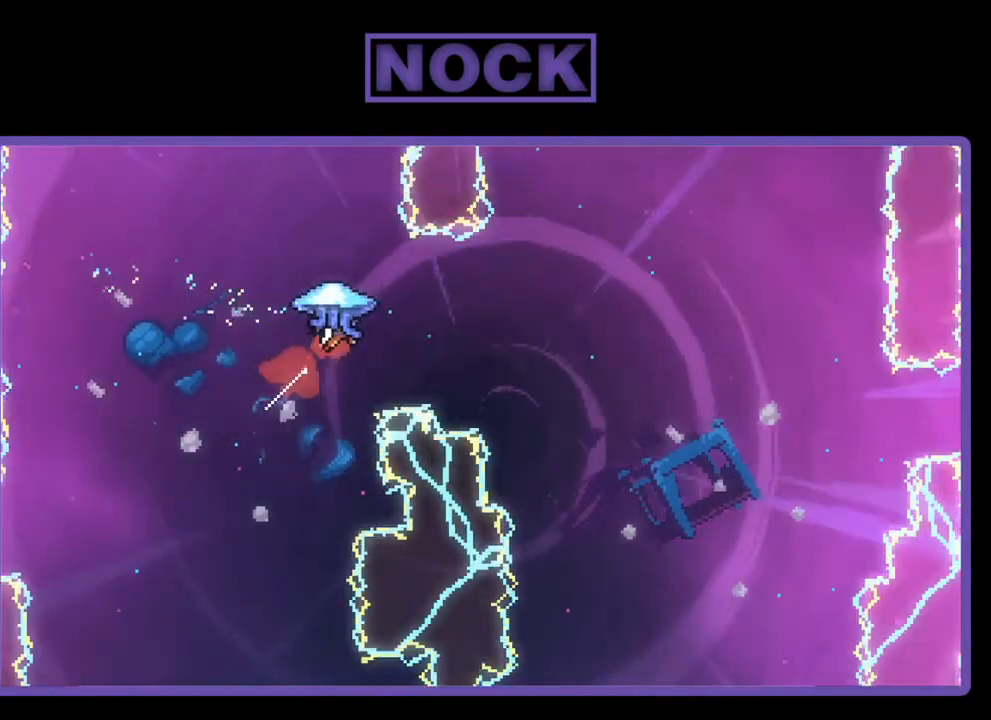
{"buttons": ["CIRCLE", "R2", "DPAD_RIGHT"], "left_stick": "center", "events": [[50, "CIRCLE", "down"], [383, "DPAD_UP", "up"]]}
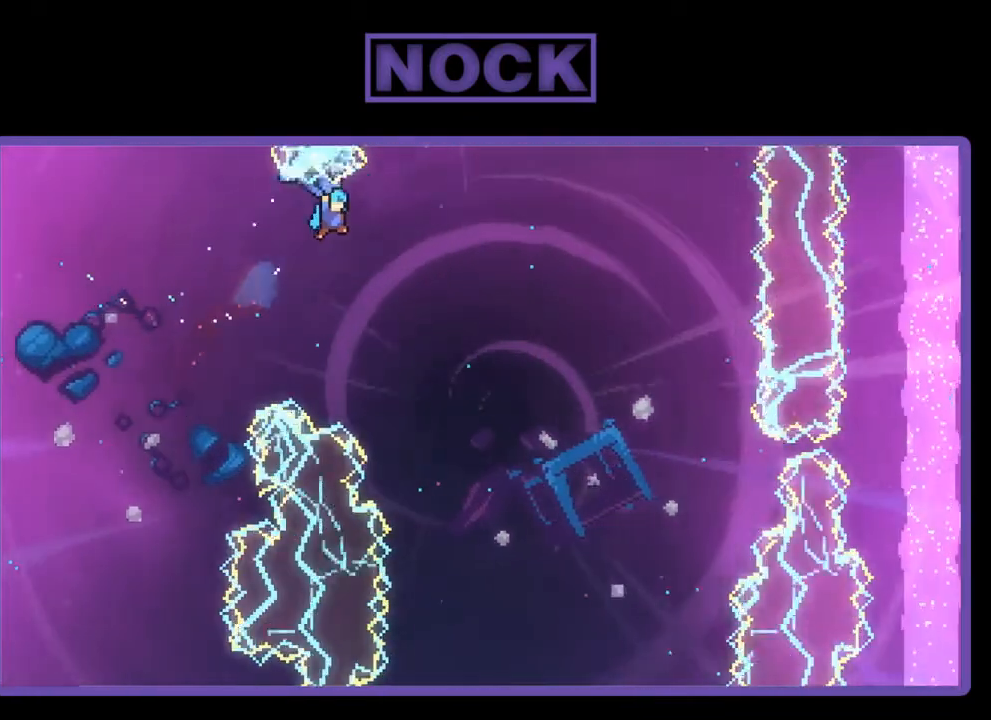
{"buttons": ["CIRCLE", "R2"], "left_stick": "center", "events": [[283, "DPAD_RIGHT", "up"]]}
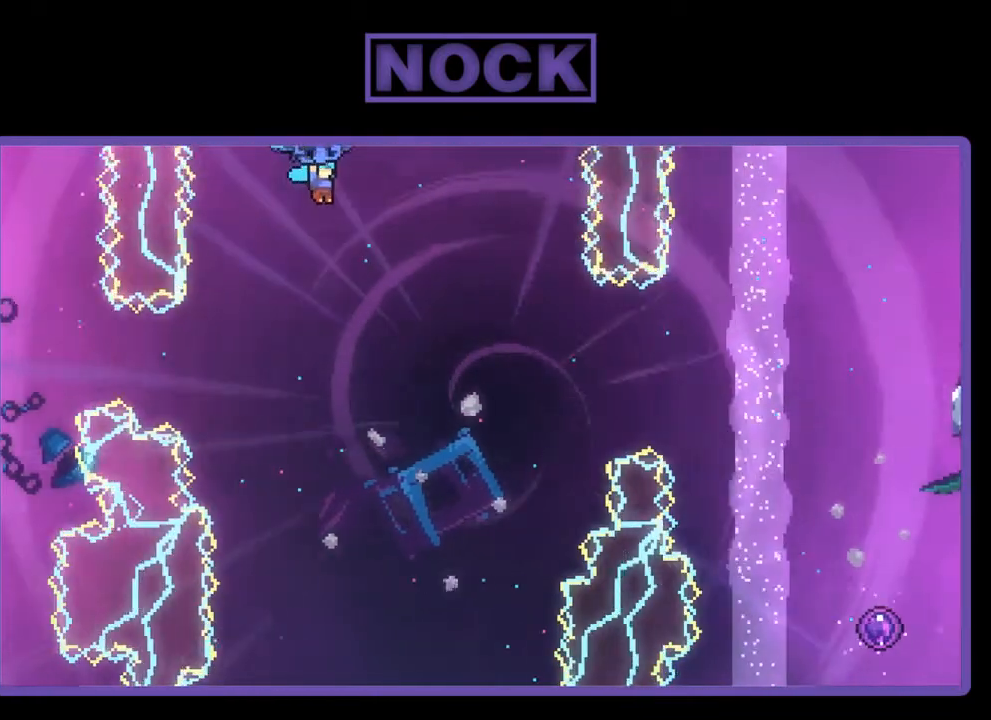
{"buttons": ["CIRCLE", "R2"], "left_stick": "center", "events": []}
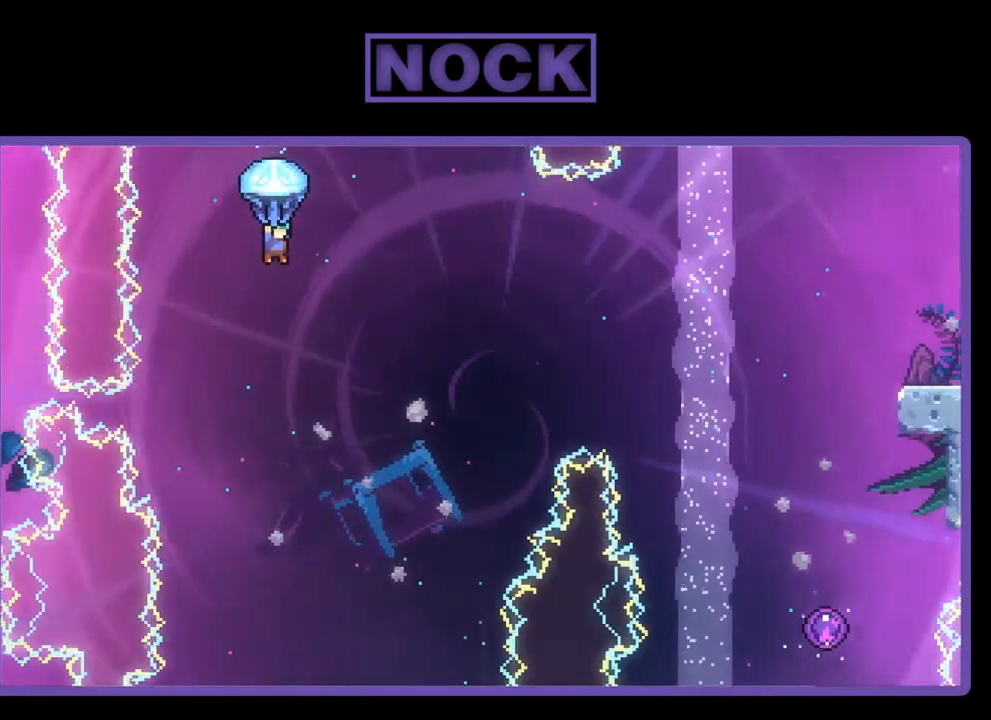
{"buttons": ["CIRCLE", "R2", "DPAD_UP"], "left_stick": "center", "events": [[150, "DPAD_RIGHT", "down"], [317, "DPAD_RIGHT", "up"], [450, "DPAD_UP", "down"]]}
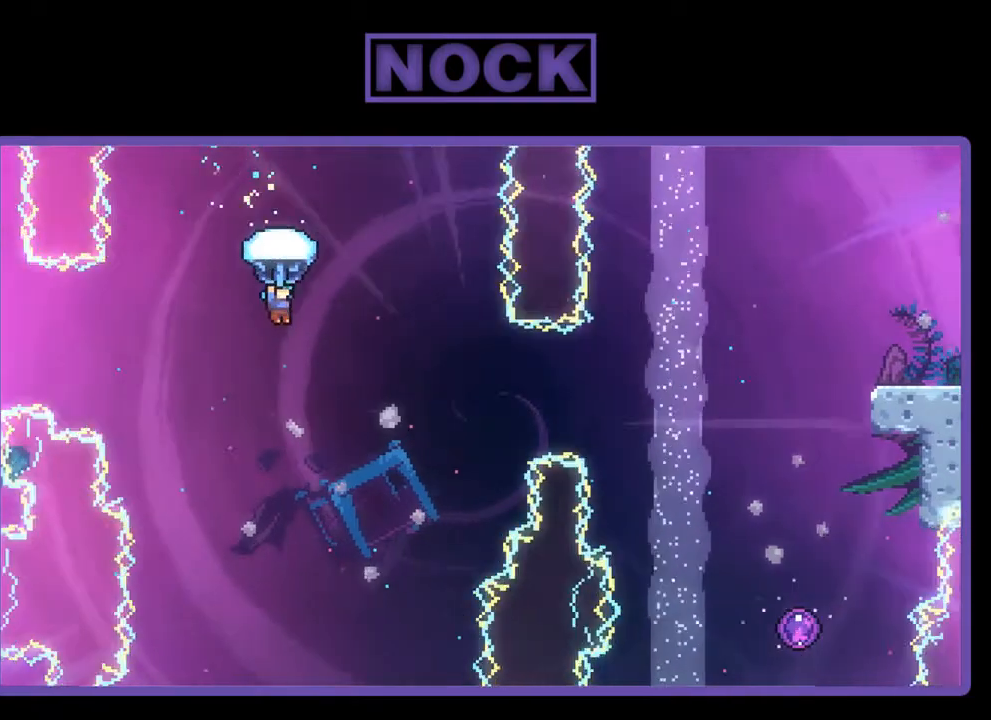
{"buttons": ["CIRCLE", "R2", "DPAD_UP", "DPAD_RIGHT"], "left_stick": "center", "events": [[183, "DPAD_UP", "up"], [383, "DPAD_UP", "down"], [417, "DPAD_RIGHT", "down"]]}
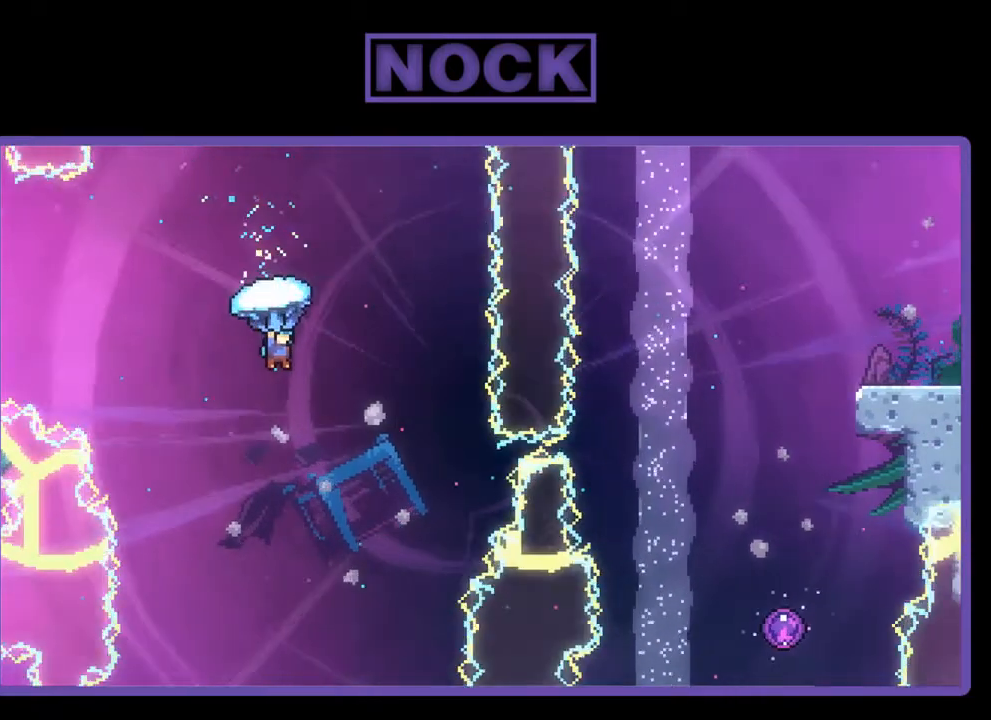
{"buttons": ["CIRCLE", "R2", "DPAD_UP", "DPAD_RIGHT"], "left_stick": "center", "events": []}
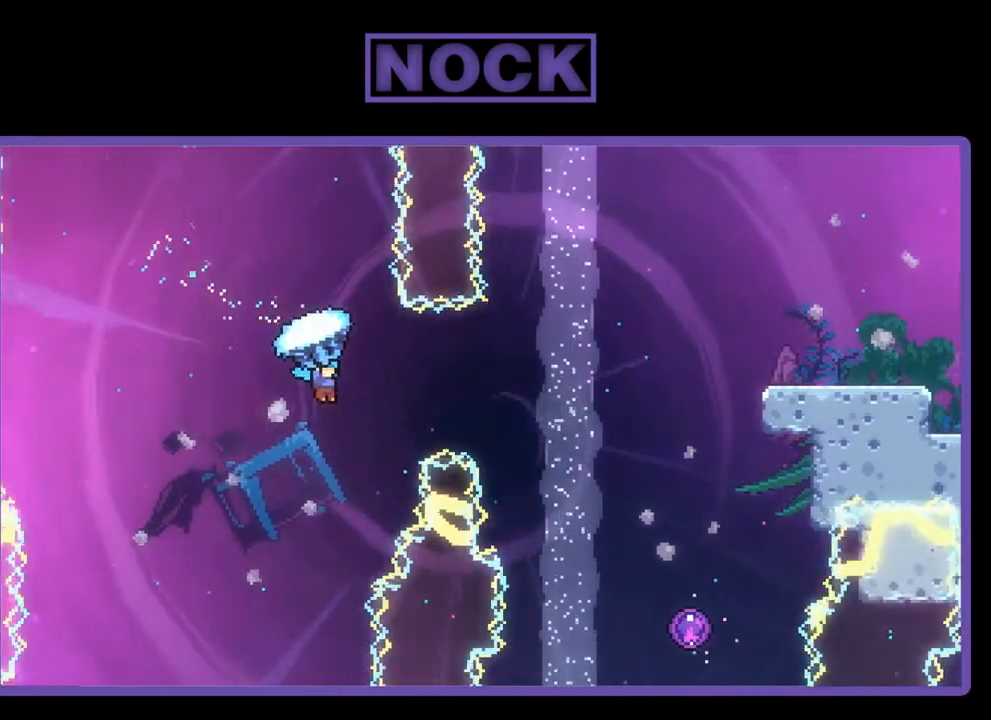
{"buttons": ["CIRCLE", "R2", "DPAD_UP", "DPAD_RIGHT"], "left_stick": "center", "events": []}
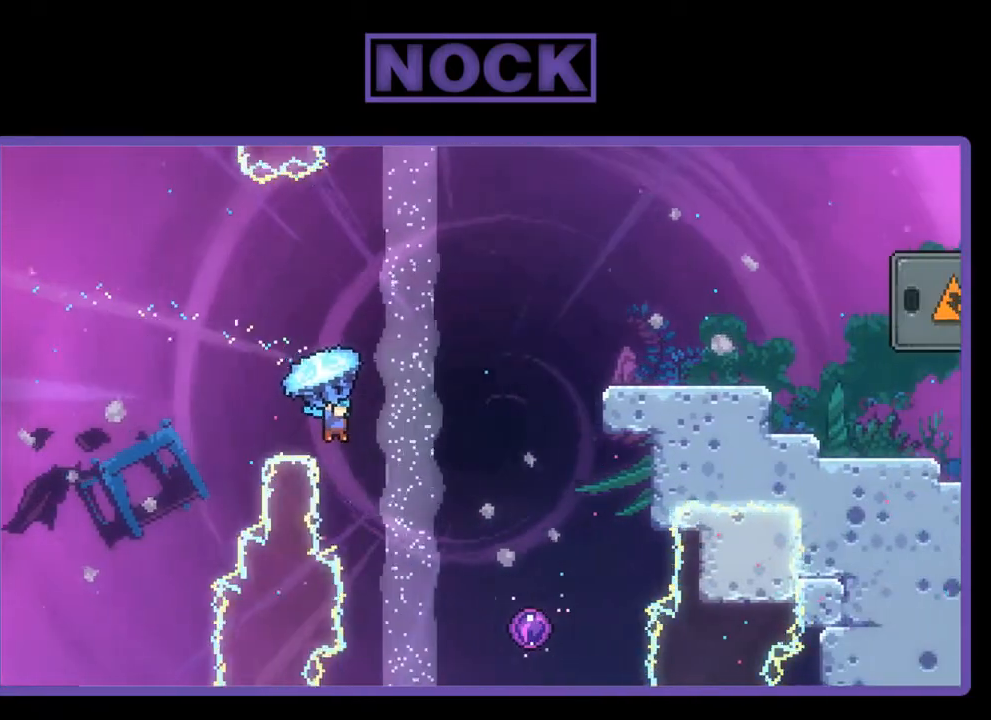
{"buttons": ["R2", "DPAD_UP", "DPAD_RIGHT"], "left_stick": "center", "events": [[183, "CIRCLE", "up"], [183, "R2", "up"], [417, "R2", "down"]]}
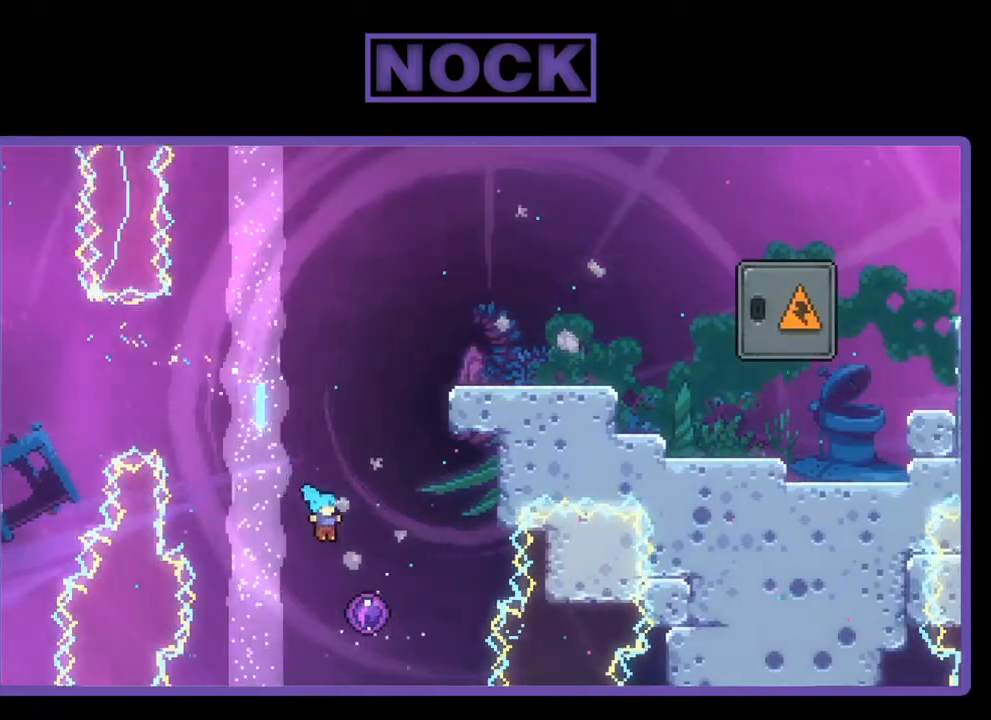
{"buttons": ["R2", "DPAD_UP"], "left_stick": "center", "events": [[350, "DPAD_RIGHT", "up"]]}
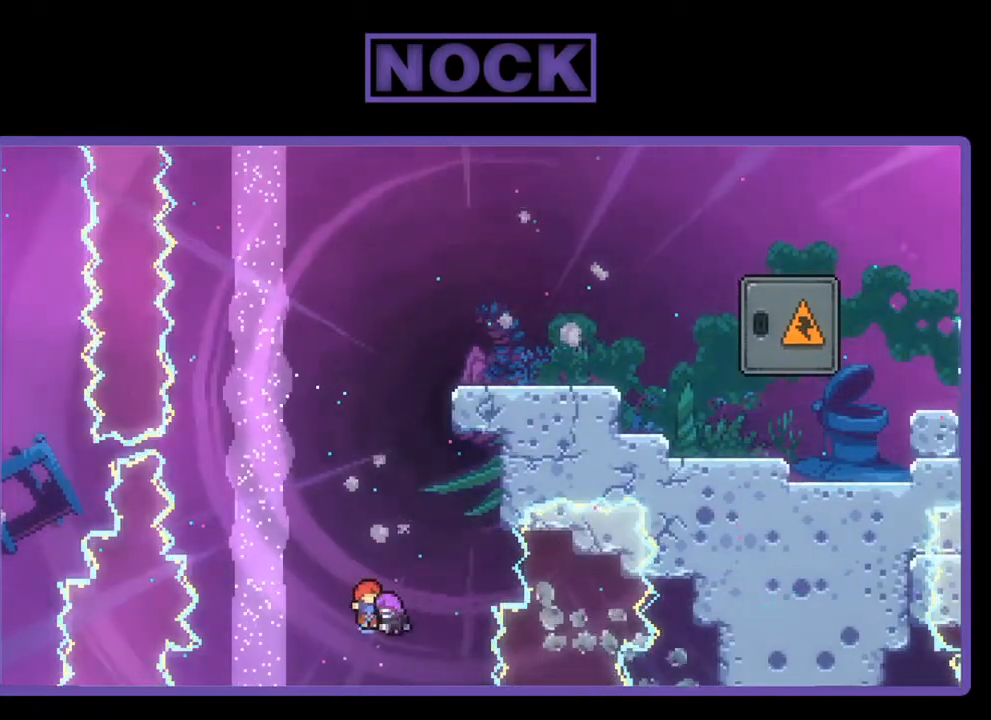
{"buttons": ["R2", "DPAD_UP", "DPAD_RIGHT"], "left_stick": "center", "events": [[317, "DPAD_RIGHT", "down"]]}
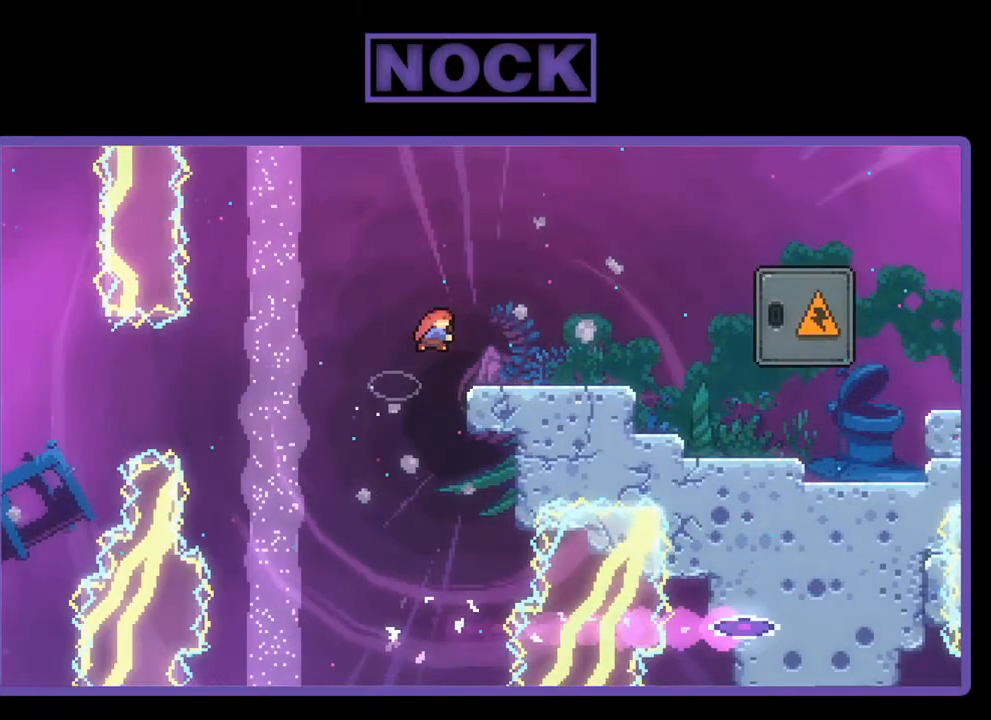
{"buttons": ["R2", "DPAD_RIGHT"], "left_stick": "center", "events": [[17, "CIRCLE", "down"], [250, "CIRCLE", "up"], [250, "DPAD_UP", "up"]]}
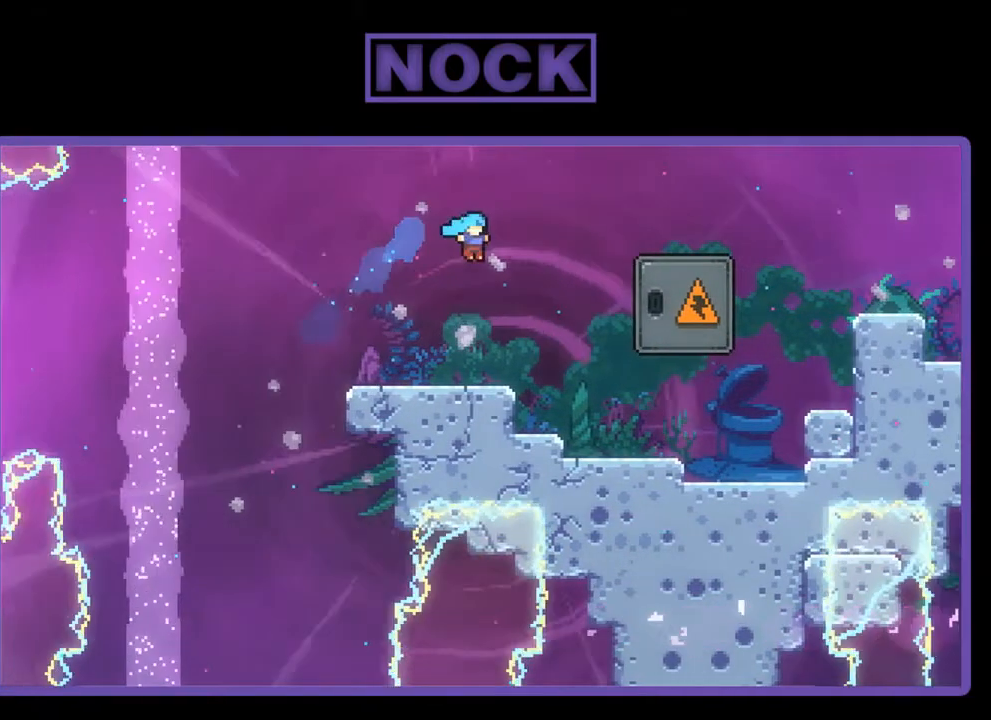
{"buttons": ["R2", "DPAD_RIGHT"], "left_stick": "center", "events": []}
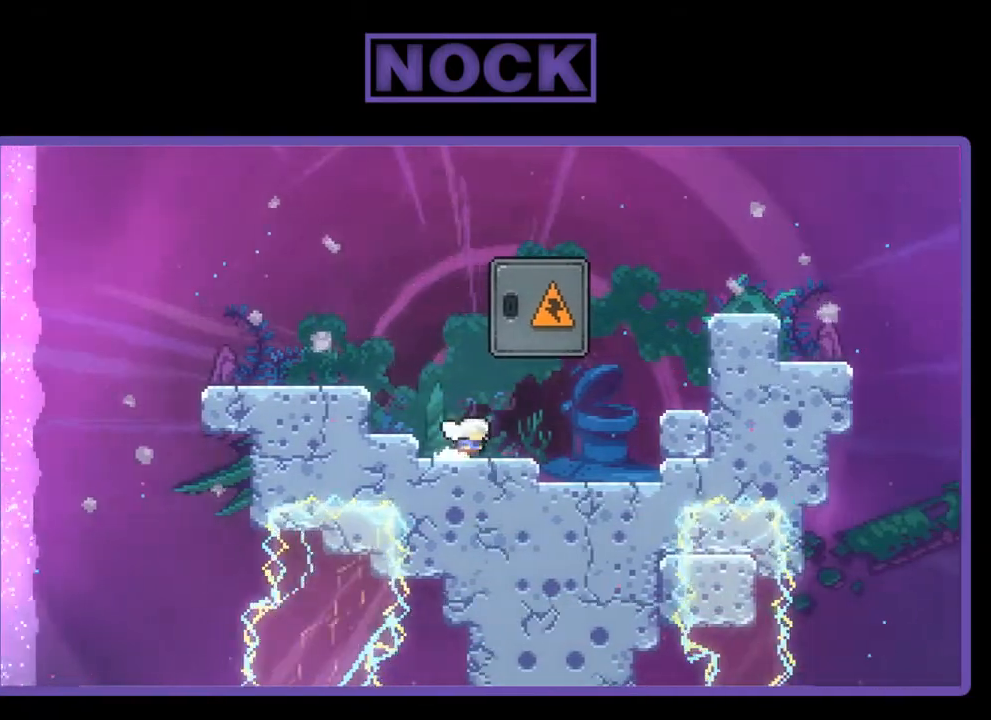
{"buttons": ["CIRCLE", "R2", "DPAD_UP"], "left_stick": "center", "events": [[150, "DPAD_RIGHT", "up"], [317, "CIRCLE", "down"], [350, "DPAD_UP", "down"]]}
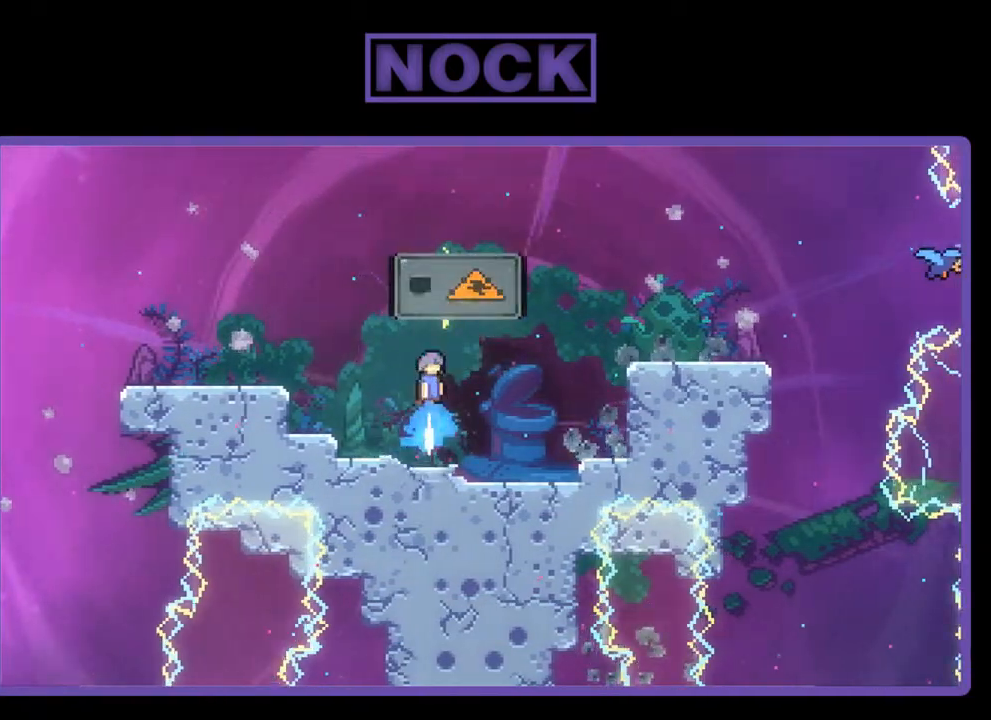
{"buttons": ["R2"], "left_stick": "center", "events": [[17, "CIRCLE", "up"], [283, "DPAD_UP", "up"]]}
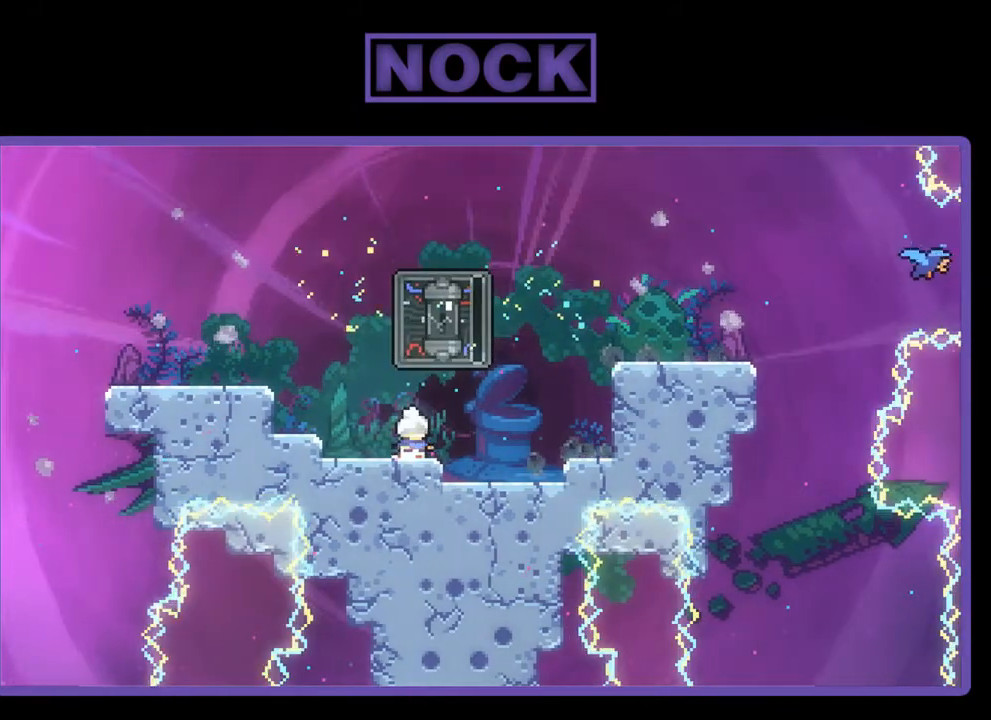
{"buttons": ["R2"], "left_stick": "center", "events": [[150, "DPAD_UP", "down"], [183, "CIRCLE", "down"], [483, "CIRCLE", "up"], [483, "DPAD_UP", "up"]]}